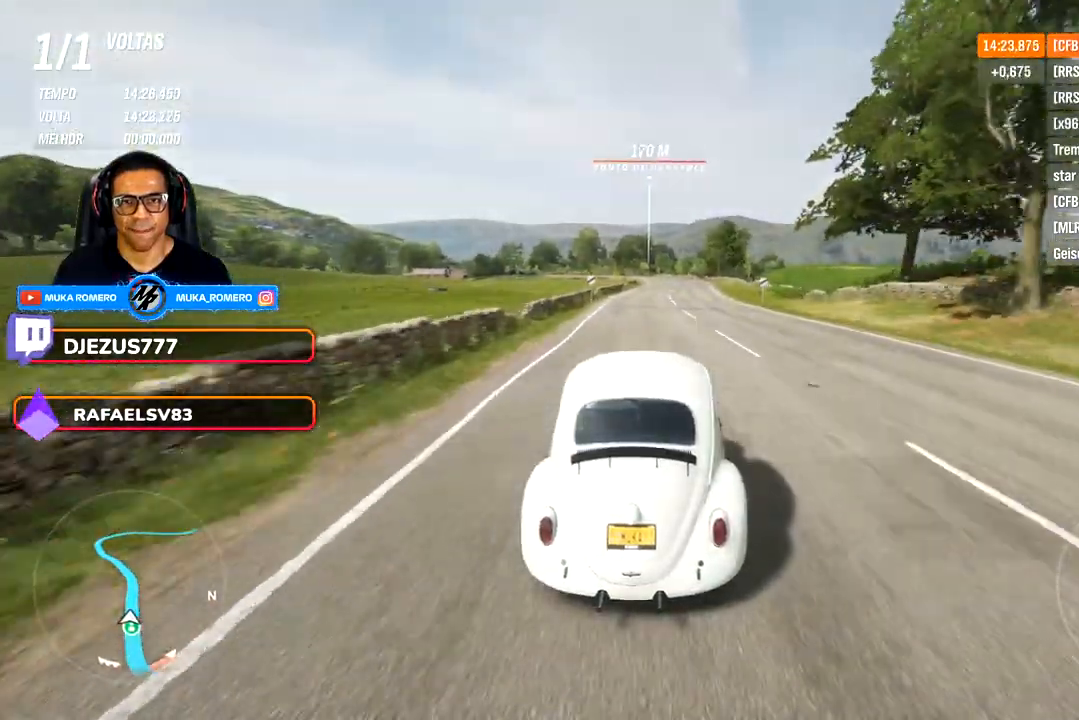
Gameplay with a controller (Xbox layout); each line is a JSON object with the inputs held at the frame after it. "events" lists button and stick changes between this image and that frame as [ms after this image, input, new state], when the widget could be followed in between. Not read: R2.
{"buttons": [], "left_stick": "center", "right_stick": "center", "events": [[167, "left_stick", "right"], [283, "left_stick", "center"]]}
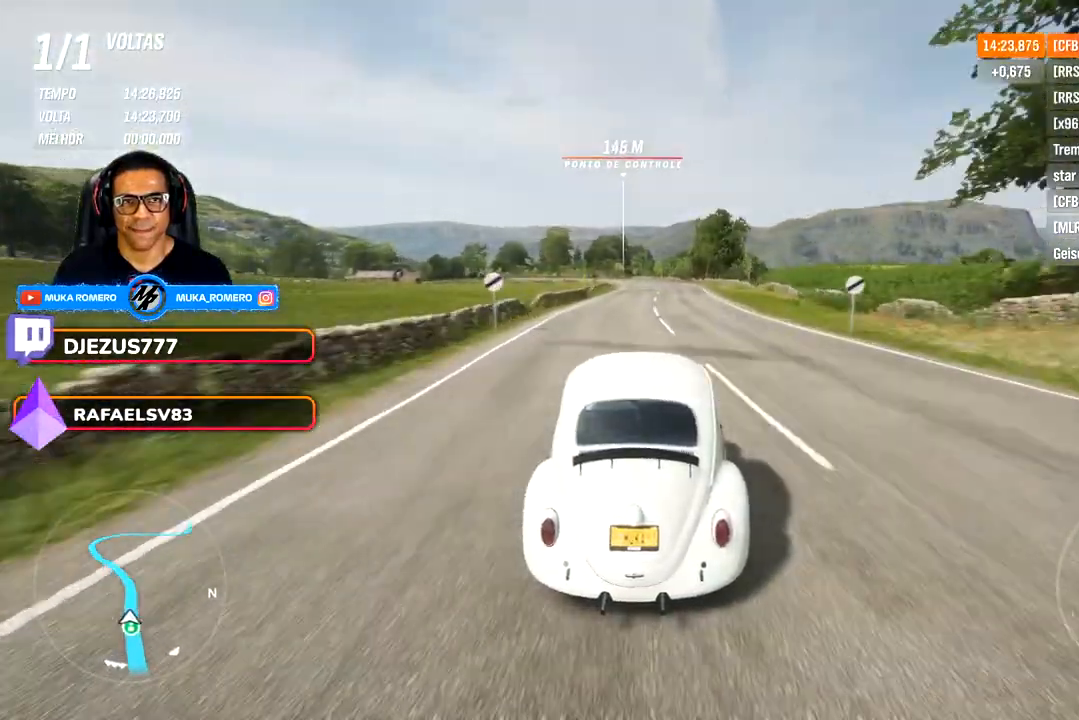
{"buttons": [], "left_stick": "center", "right_stick": "center", "events": []}
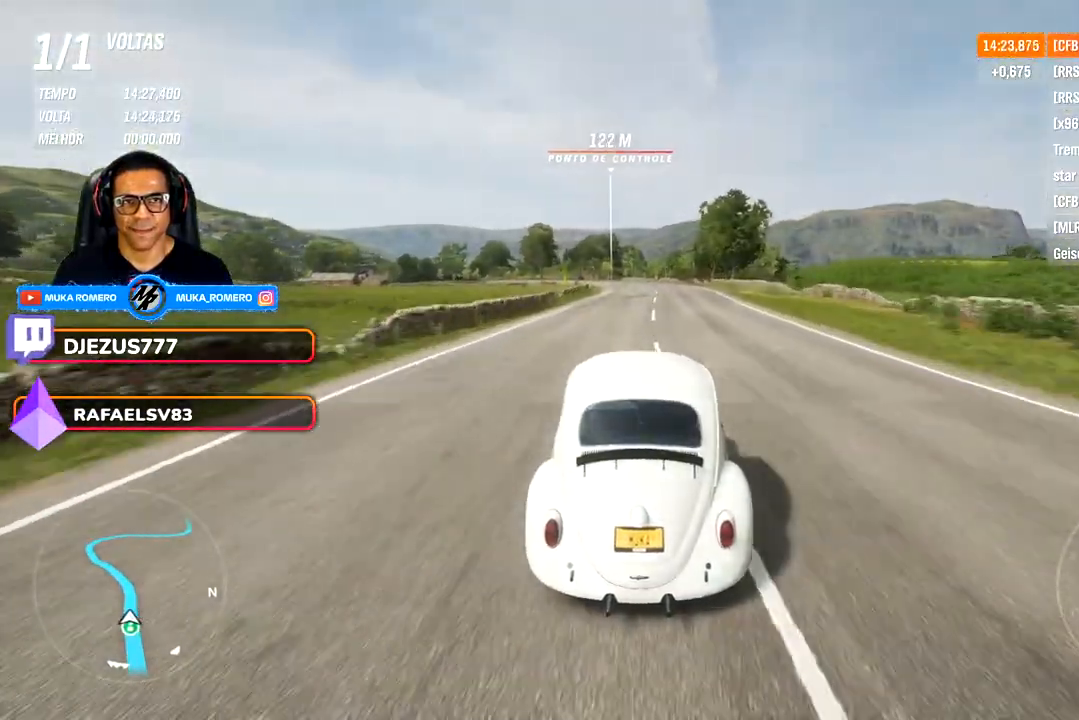
{"buttons": [], "left_stick": "down-left", "right_stick": "center", "events": [[150, "left_stick", "left"], [300, "left_stick", "center"], [500, "left_stick", "down-left"]]}
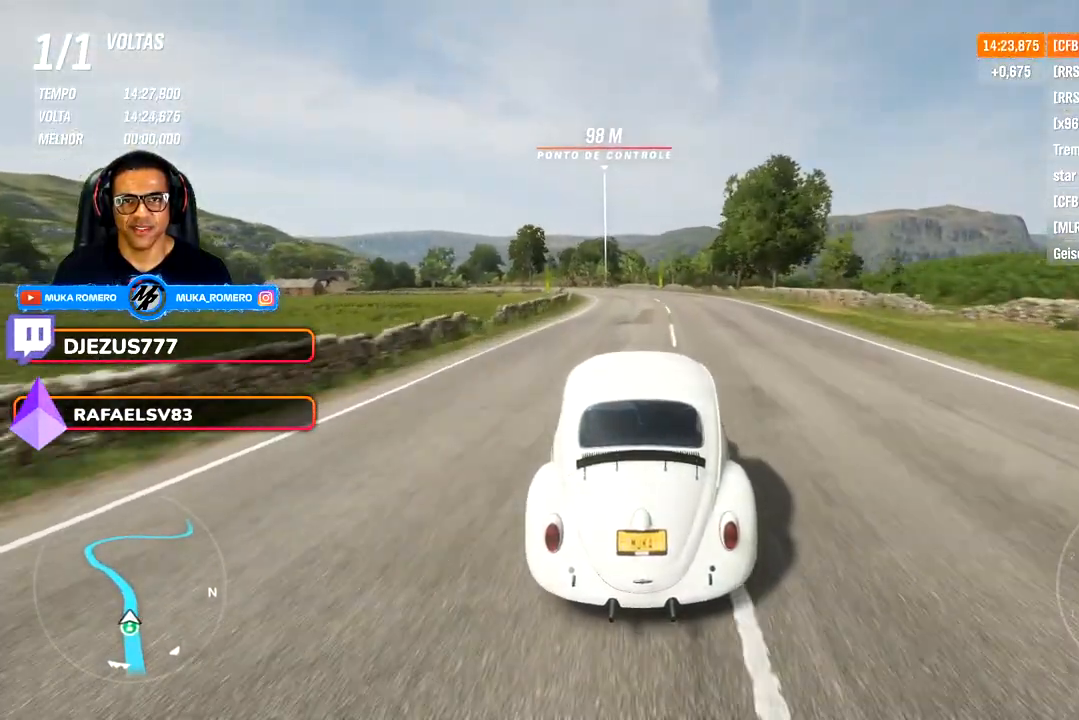
{"buttons": [], "left_stick": "down-left", "right_stick": "center", "events": [[133, "left_stick", "center"], [283, "left_stick", "down-left"]]}
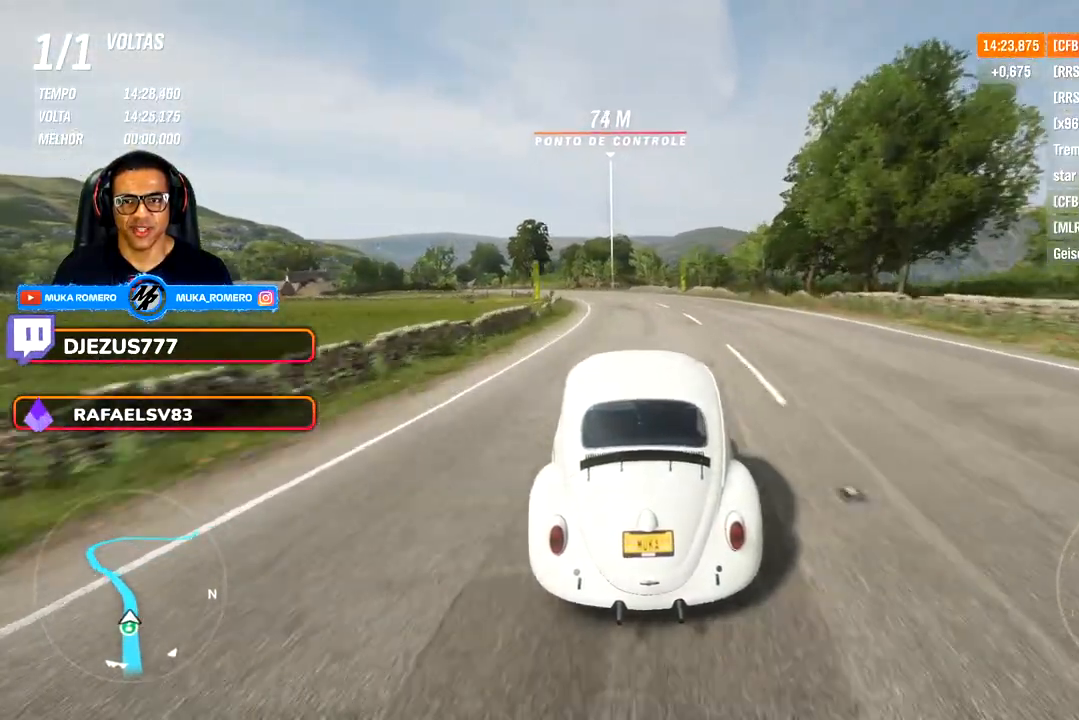
{"buttons": [], "left_stick": "down-left", "right_stick": "center", "events": [[50, "left_stick", "center"], [150, "left_stick", "down-left"], [350, "left_stick", "center"], [433, "left_stick", "left"], [483, "left_stick", "down-left"]]}
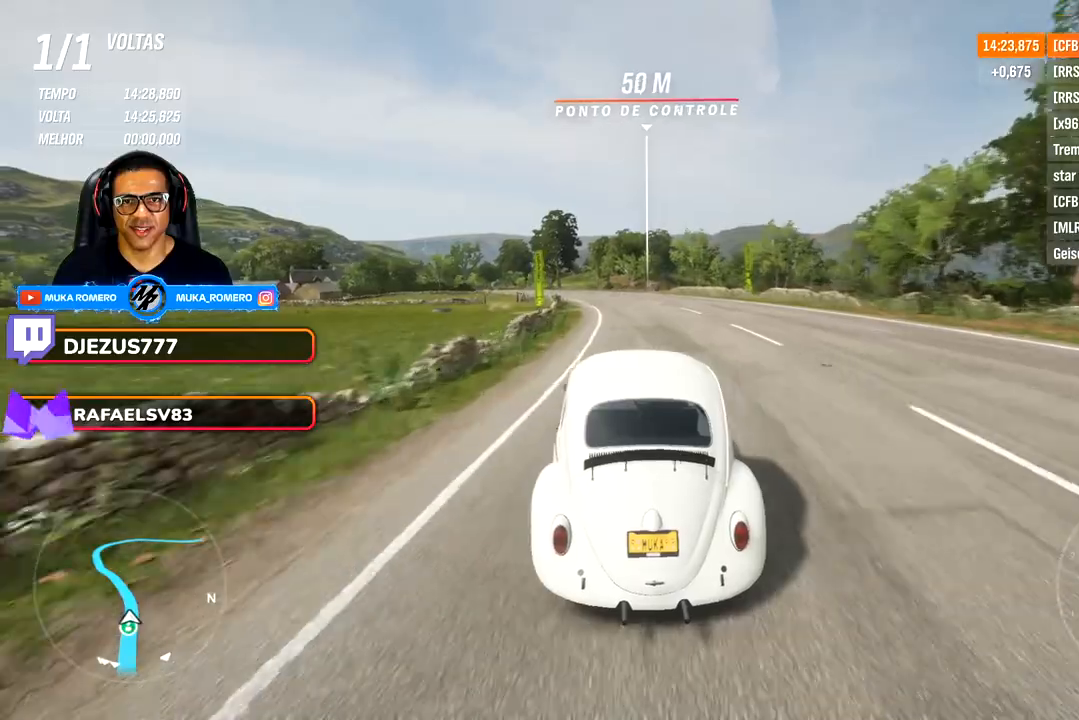
{"buttons": [], "left_stick": "left", "right_stick": "center", "events": [[233, "left_stick", "center"], [333, "left_stick", "left"]]}
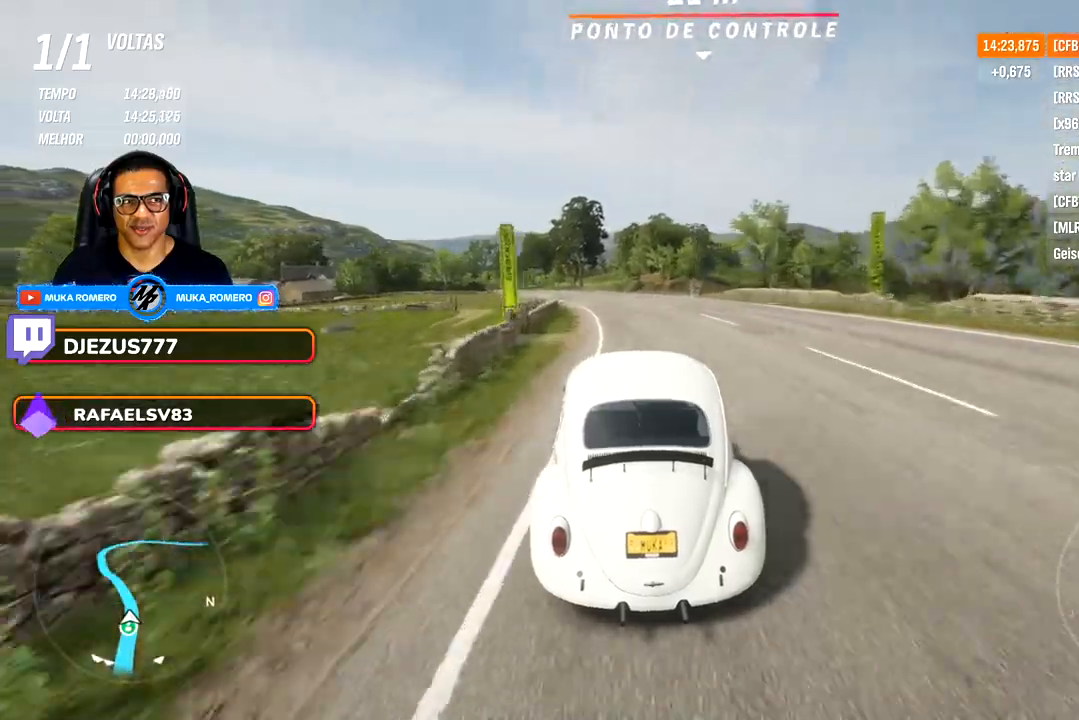
{"buttons": [], "left_stick": "down-left", "right_stick": "center", "events": [[283, "left_stick", "down-left"]]}
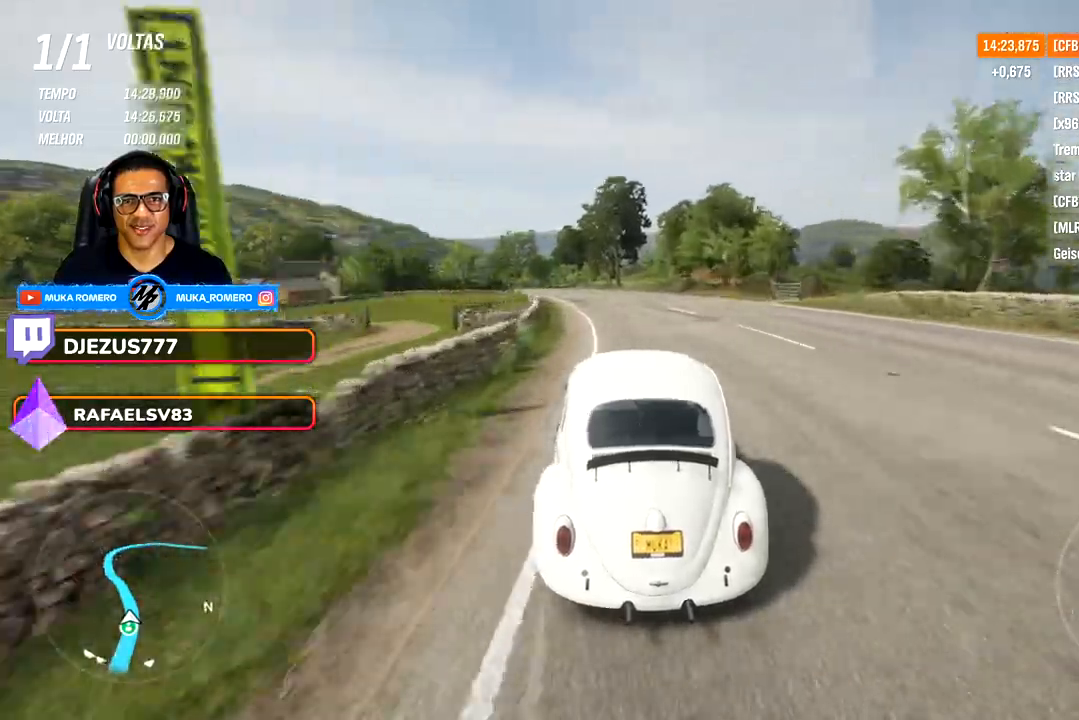
{"buttons": [], "left_stick": "left", "right_stick": "center", "events": [[383, "left_stick", "left"]]}
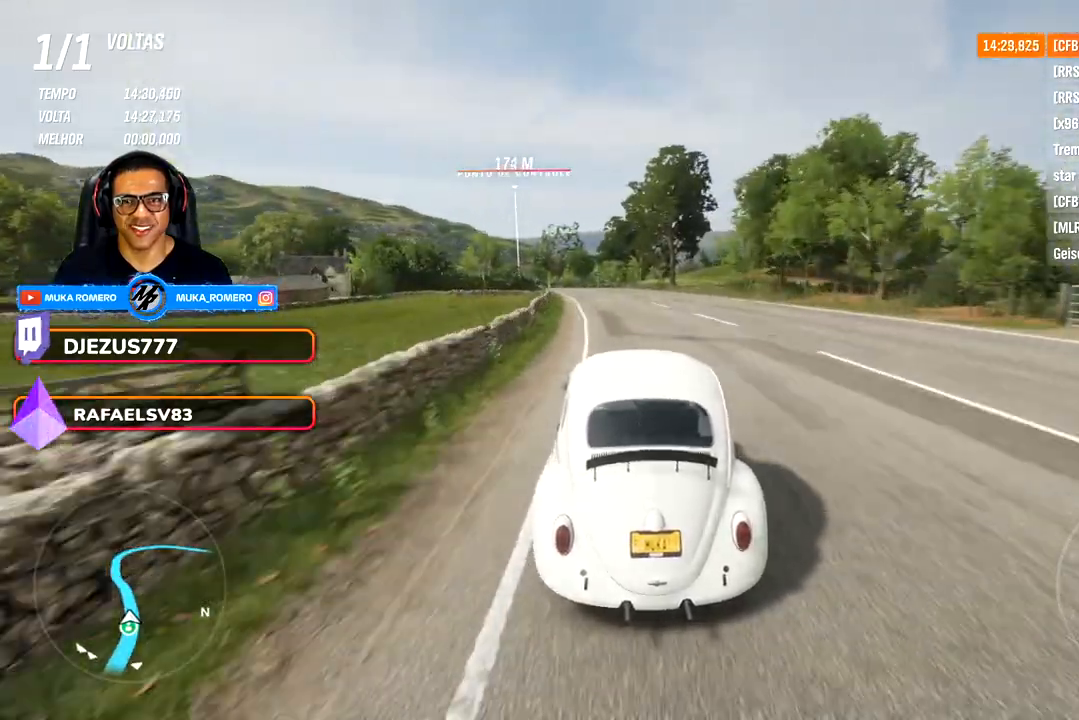
{"buttons": [], "left_stick": "center", "right_stick": "center", "events": [[50, "left_stick", "down-left"], [233, "left_stick", "center"]]}
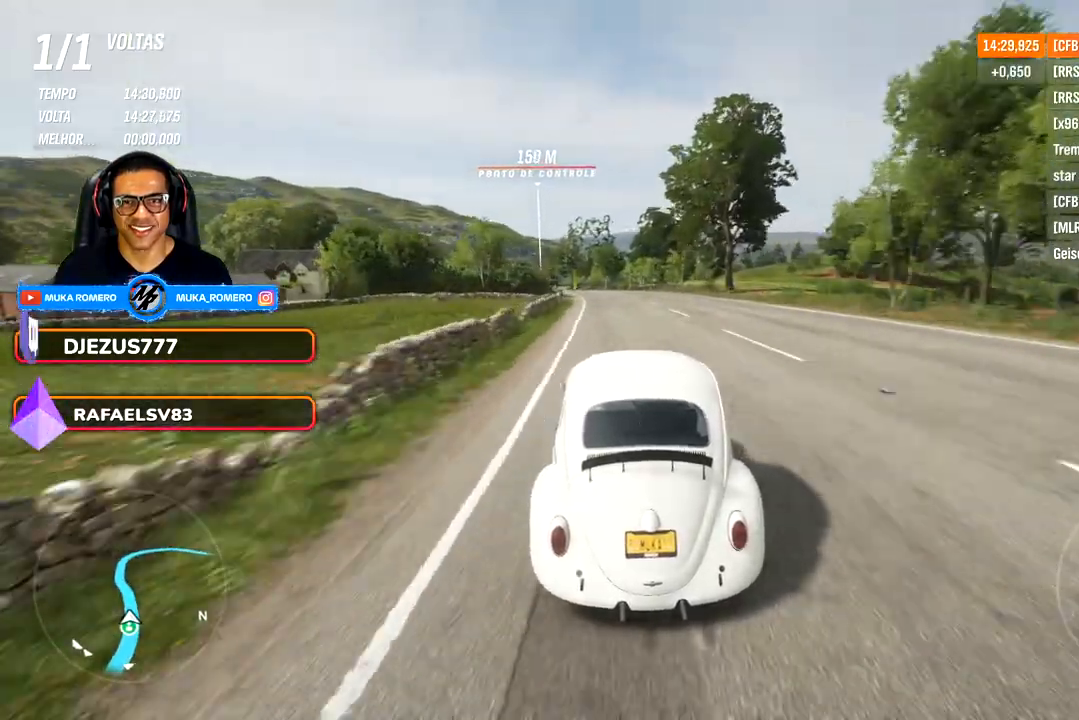
{"buttons": [], "left_stick": "down-left", "right_stick": "center", "events": [[33, "left_stick", "down-left"], [200, "left_stick", "left"], [350, "left_stick", "down-left"]]}
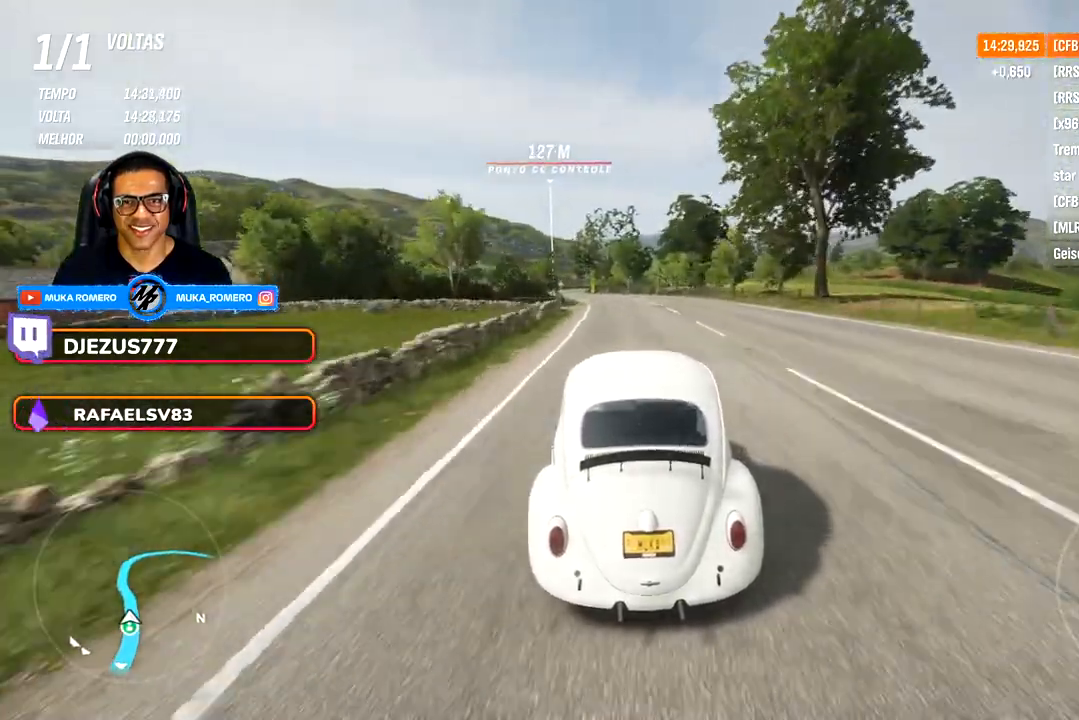
{"buttons": [], "left_stick": "center", "right_stick": "center", "events": [[100, "left_stick", "center"], [233, "left_stick", "down-left"], [500, "left_stick", "center"]]}
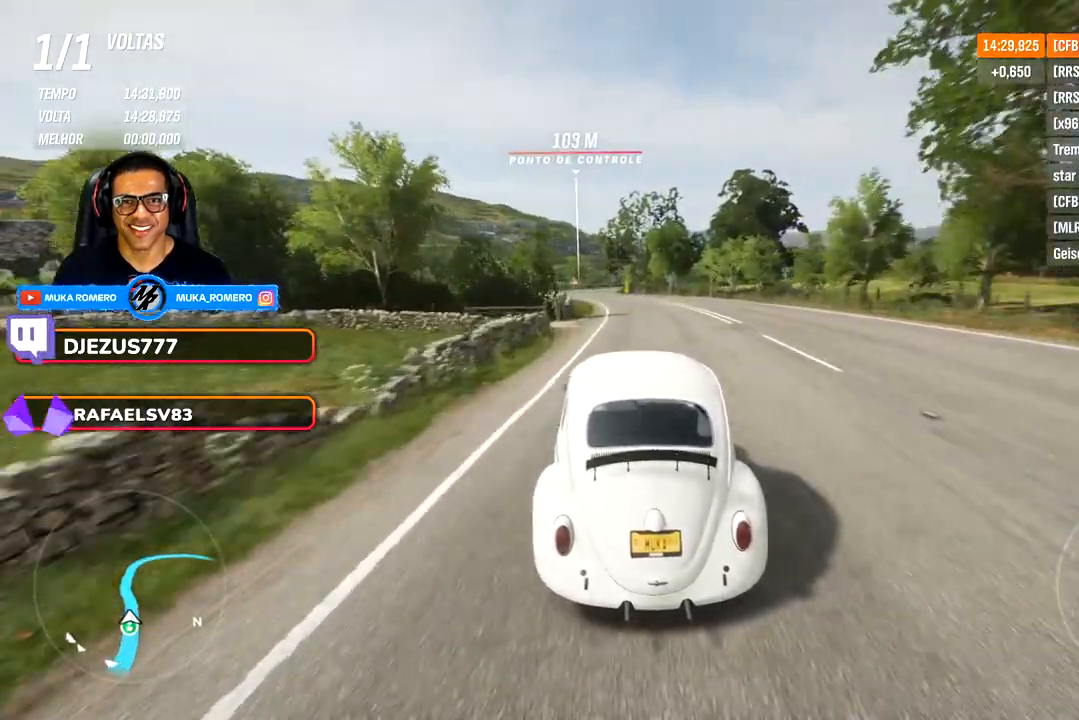
{"buttons": [], "left_stick": "left", "right_stick": "center", "events": [[83, "left_stick", "down-left"], [300, "left_stick", "left"]]}
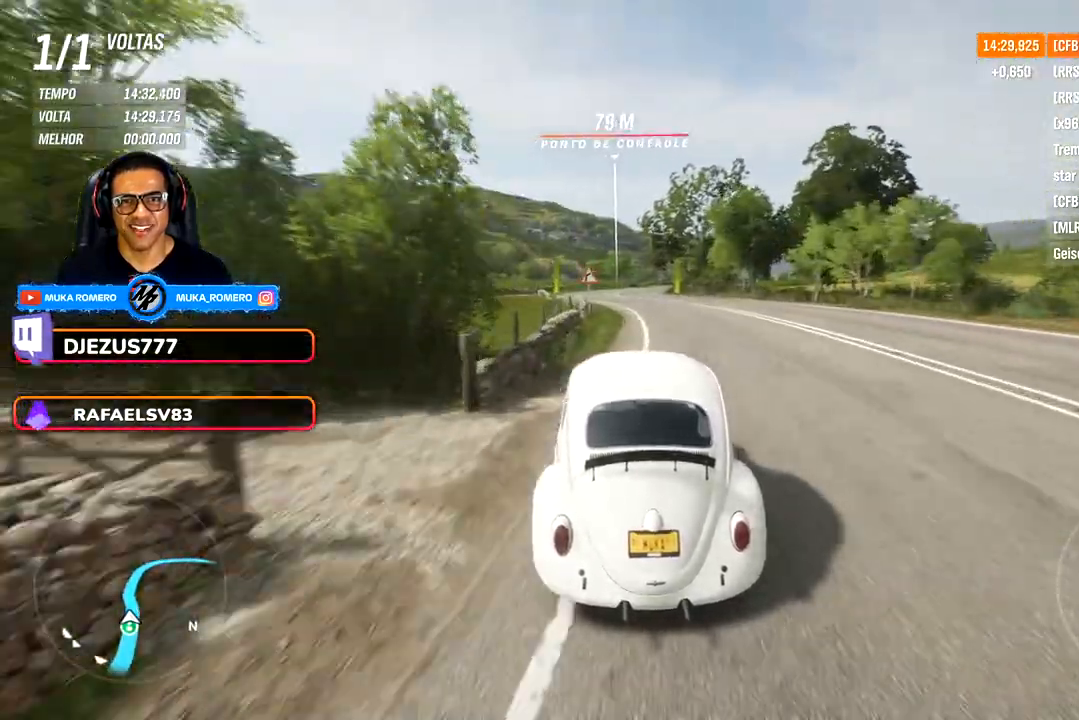
{"buttons": [], "left_stick": "center", "right_stick": "center", "events": [[400, "left_stick", "center"]]}
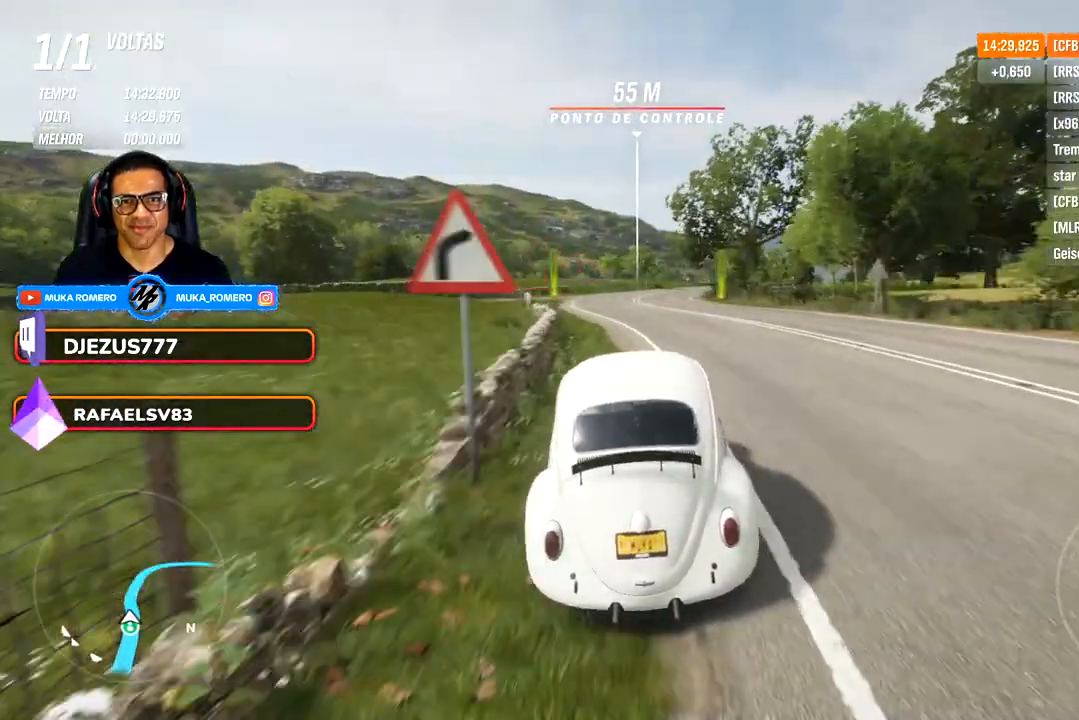
{"buttons": [], "left_stick": "center", "right_stick": "center", "events": [[333, "left_stick", "right"], [400, "left_stick", "center"]]}
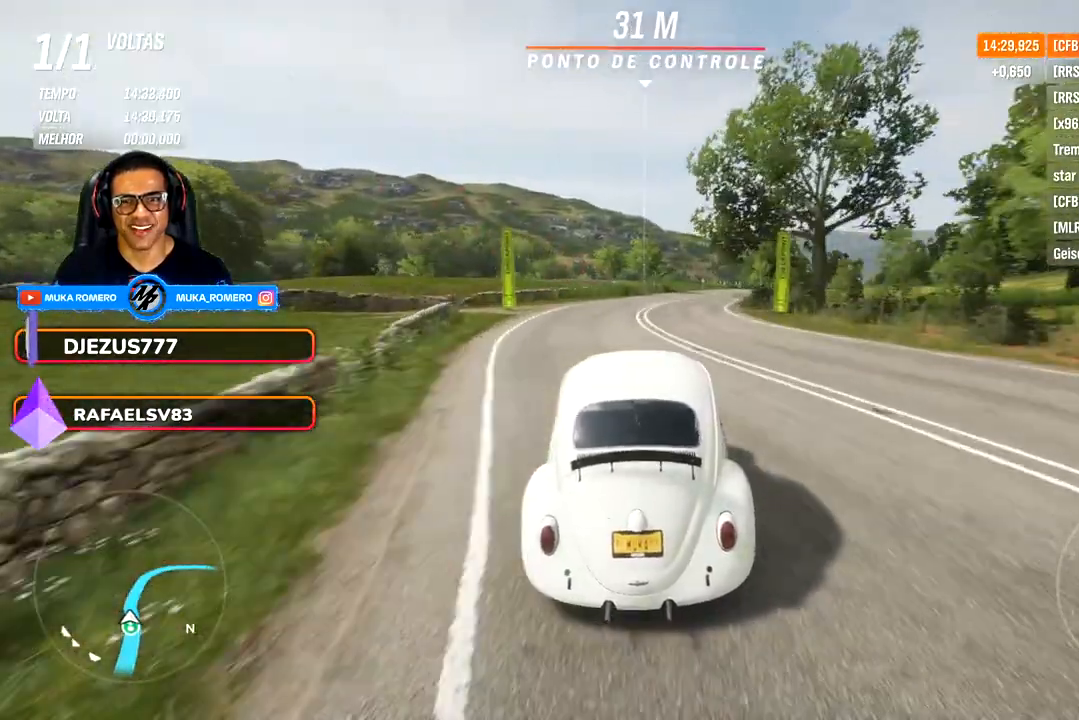
{"buttons": [], "left_stick": "right", "right_stick": "center", "events": [[83, "left_stick", "right"]]}
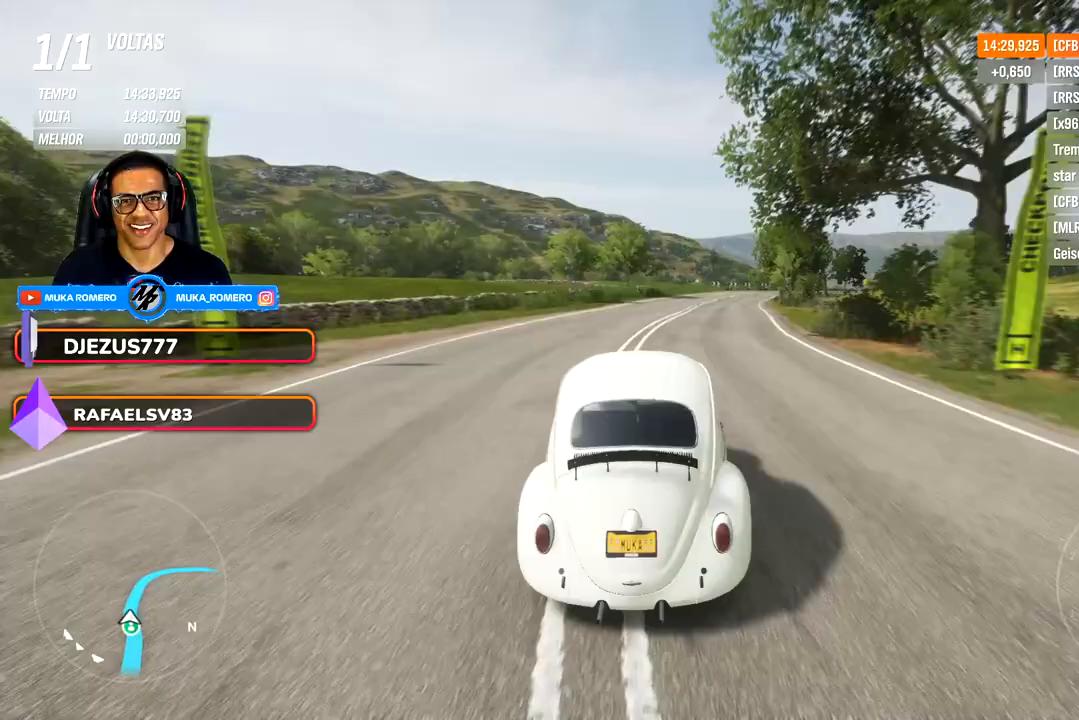
{"buttons": [], "left_stick": "right", "right_stick": "center", "events": [[50, "left_stick", "center"], [133, "left_stick", "right"]]}
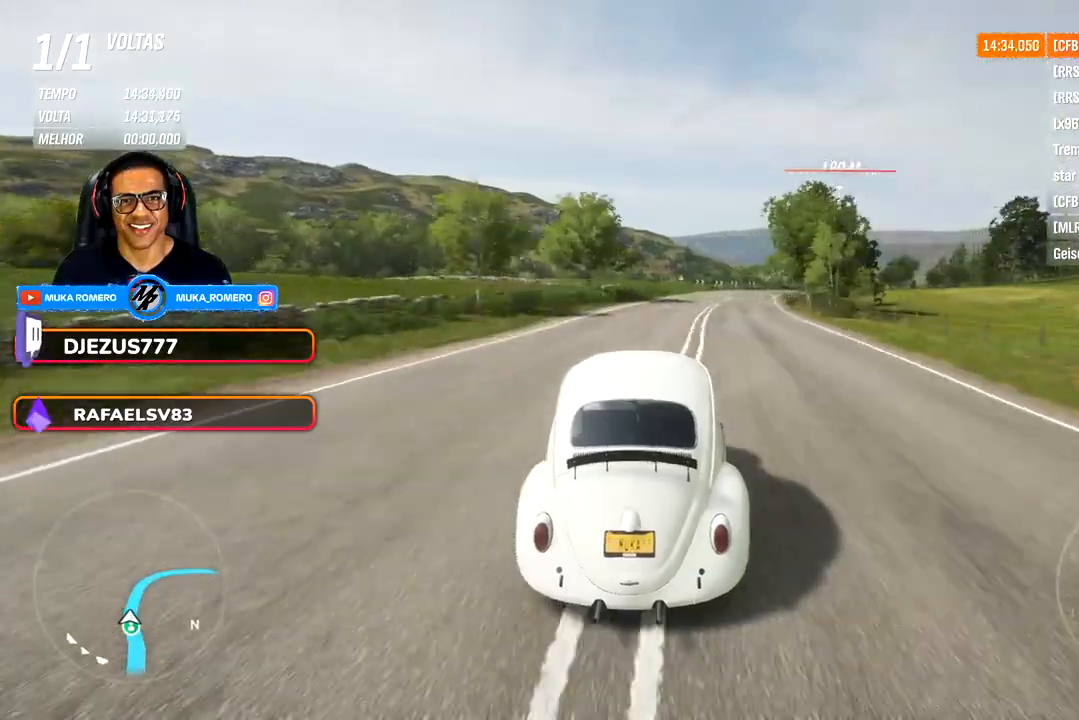
{"buttons": [], "left_stick": "right", "right_stick": "center", "events": []}
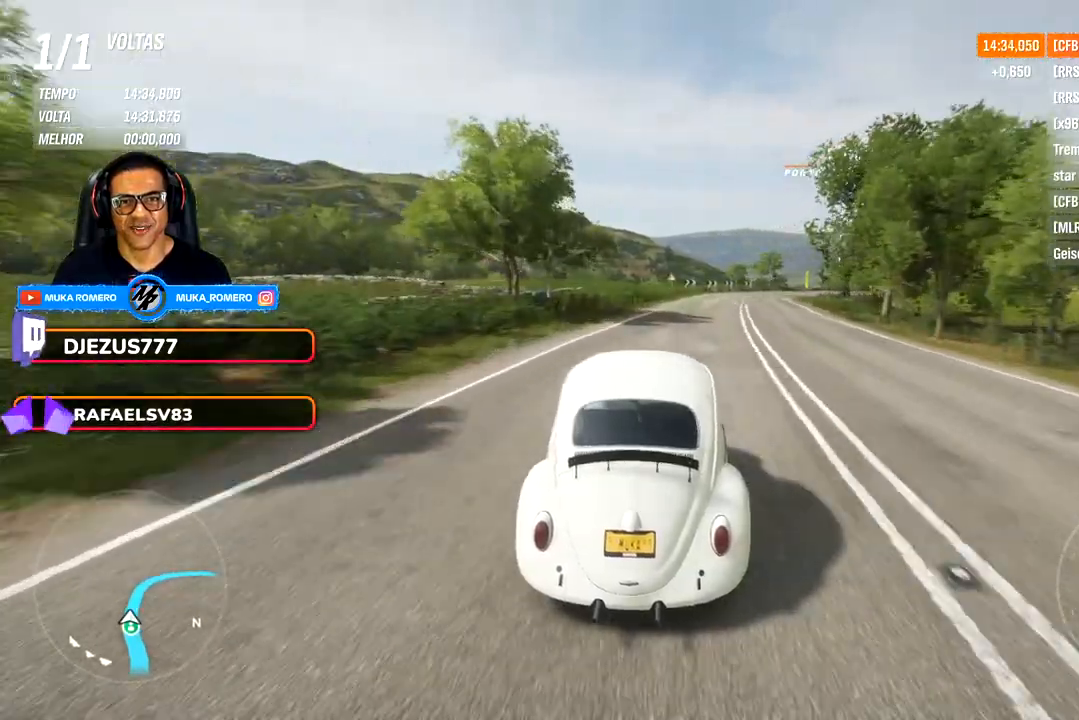
{"buttons": [], "left_stick": "right", "right_stick": "center", "events": []}
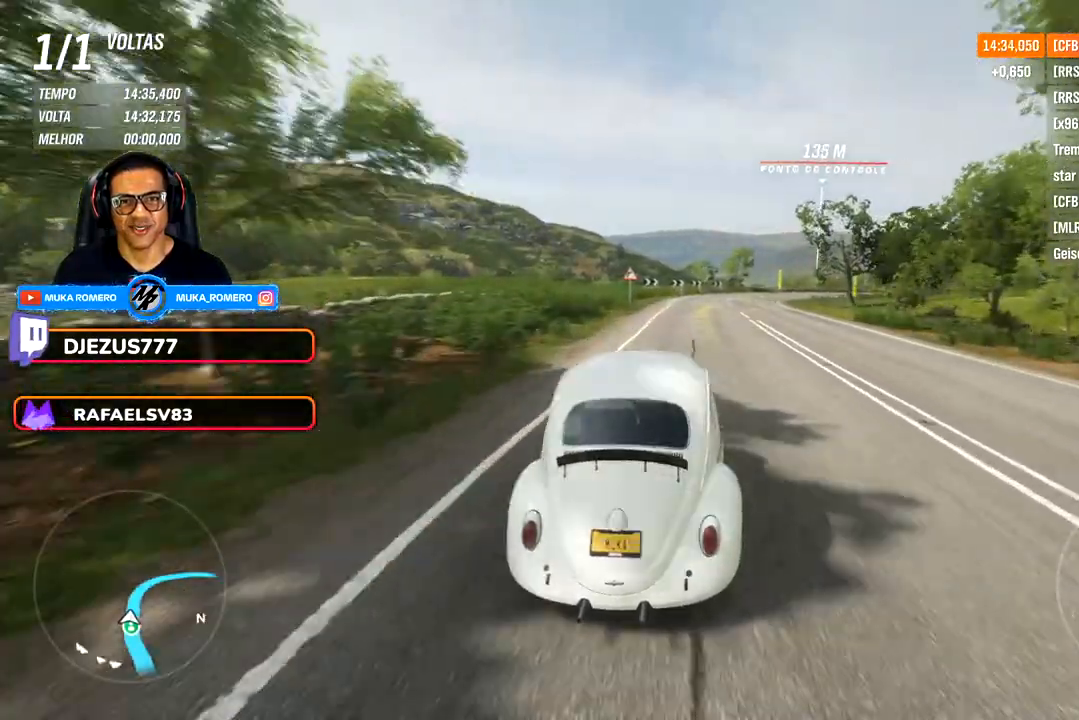
{"buttons": [], "left_stick": "center", "right_stick": "center", "events": [[467, "left_stick", "center"]]}
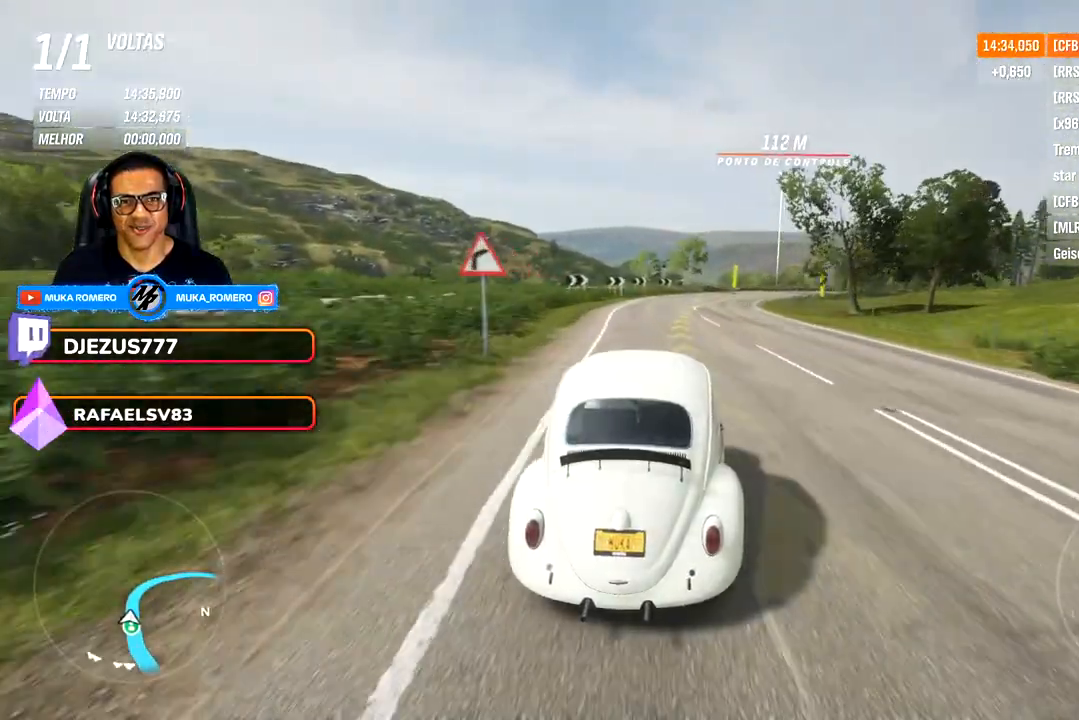
{"buttons": [], "left_stick": "center", "right_stick": "center", "events": [[83, "left_stick", "right"], [417, "left_stick", "center"]]}
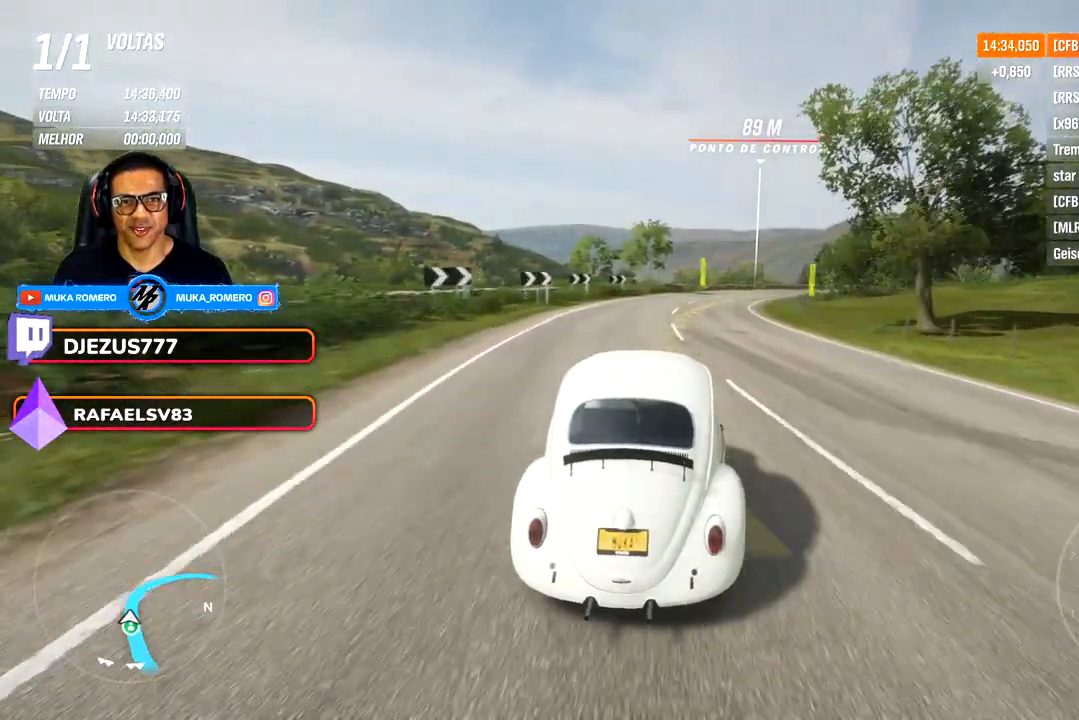
{"buttons": [], "left_stick": "right", "right_stick": "center", "events": [[17, "left_stick", "right"]]}
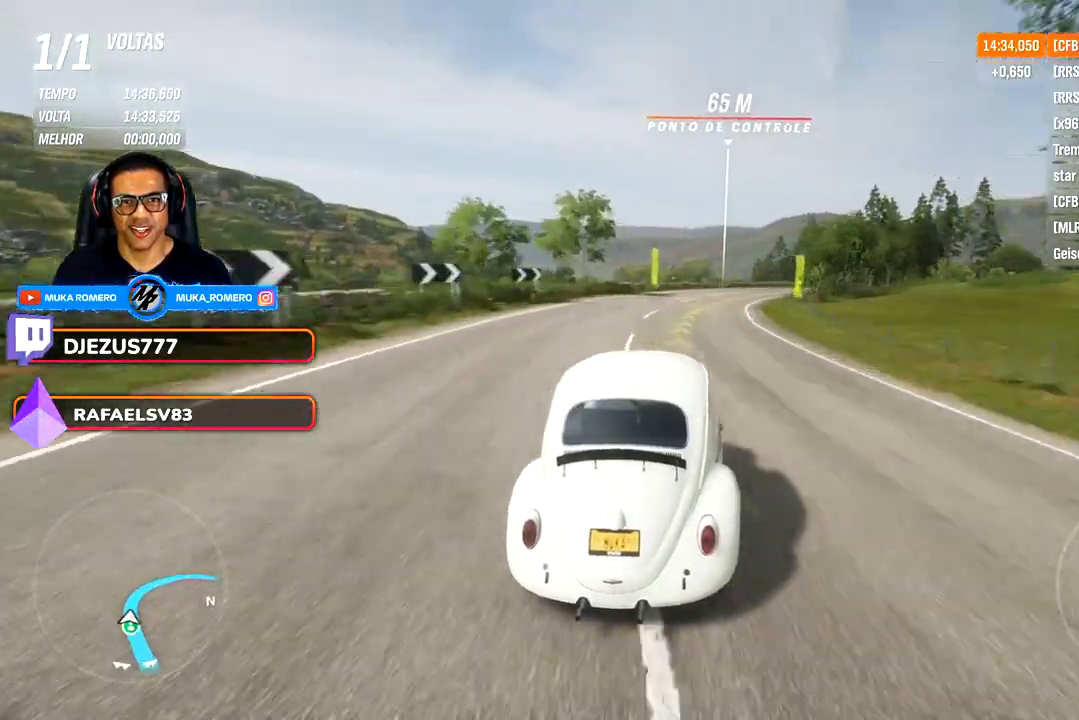
{"buttons": [], "left_stick": "right", "right_stick": "center", "events": []}
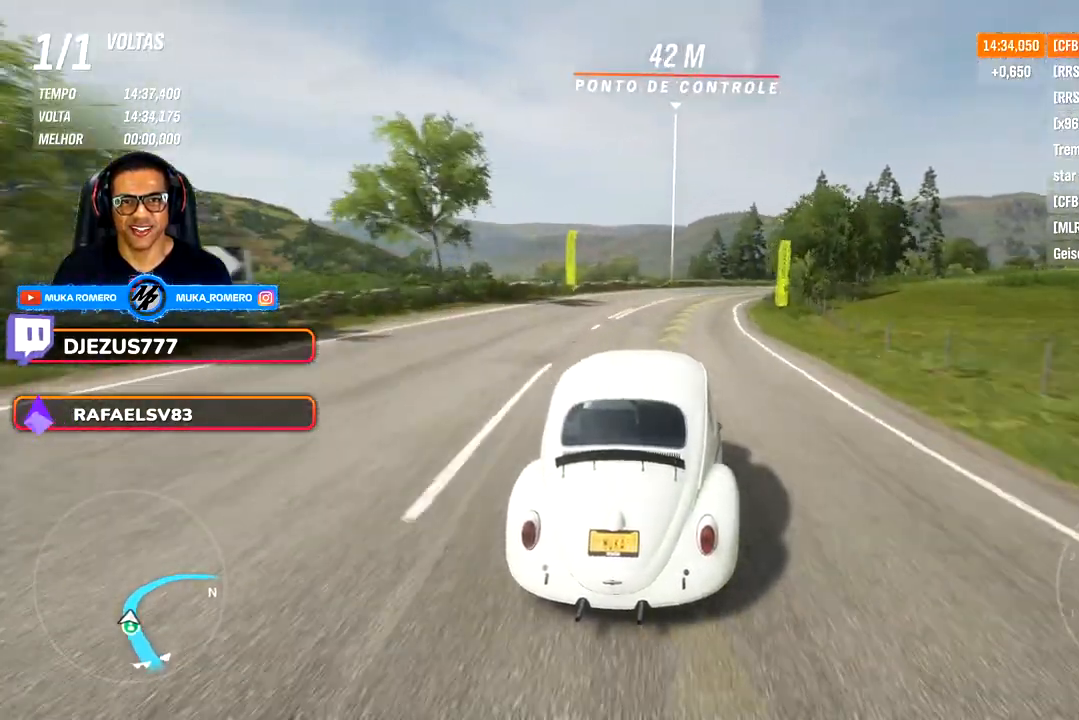
{"buttons": [], "left_stick": "right", "right_stick": "center", "events": []}
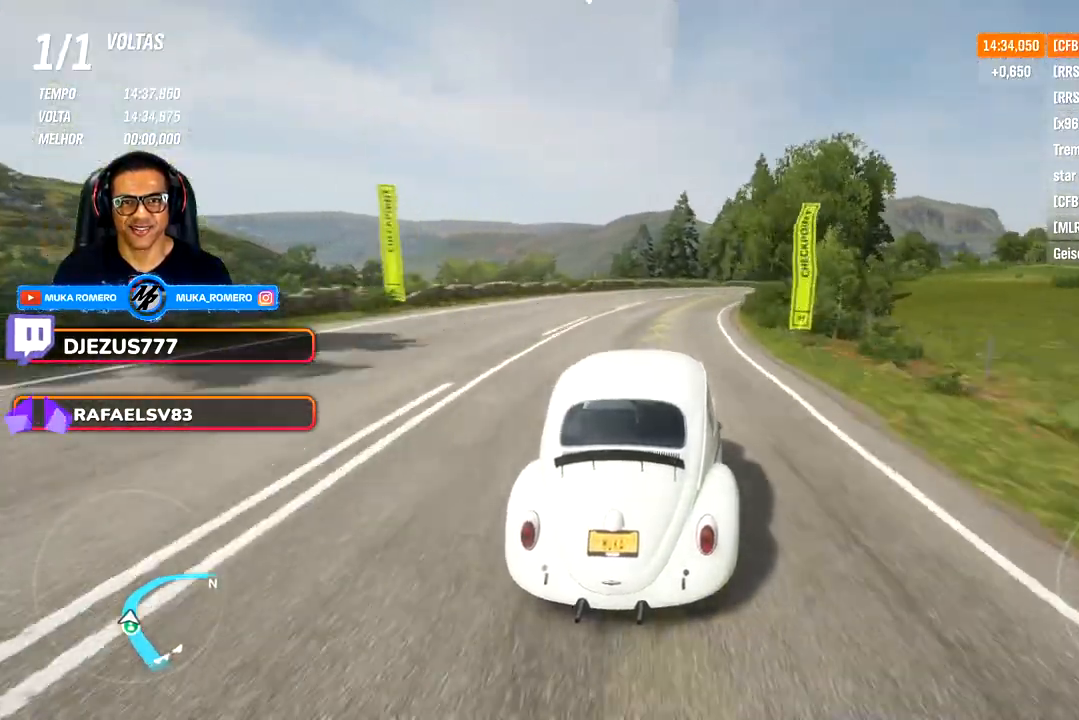
{"buttons": [], "left_stick": "right", "right_stick": "center", "events": []}
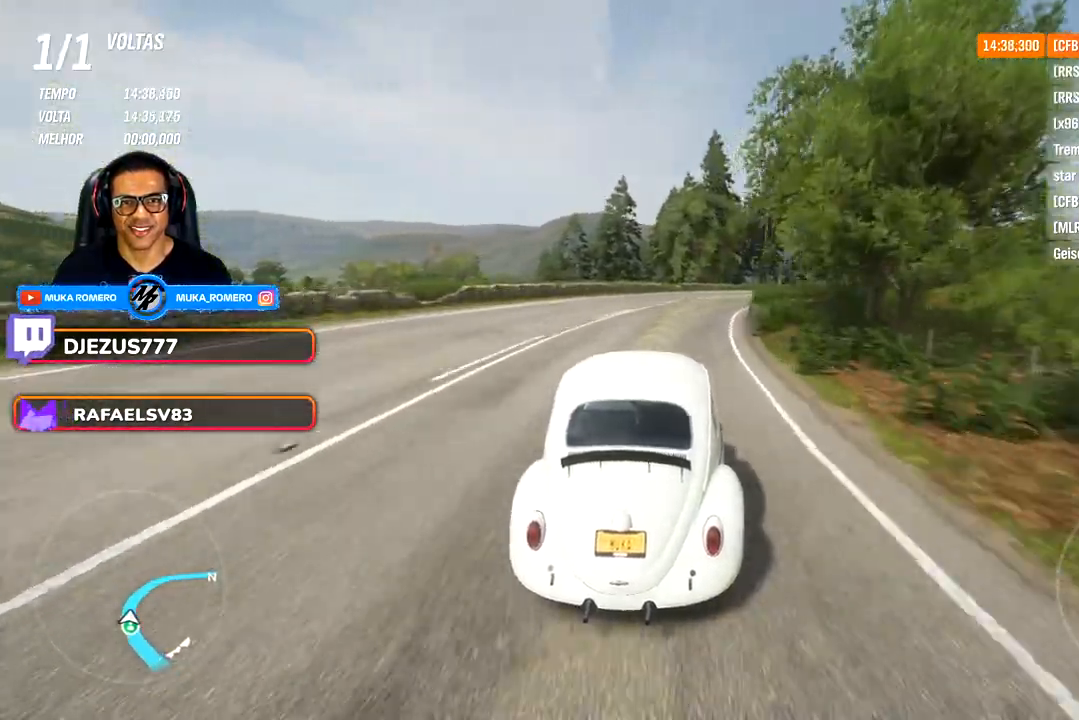
{"buttons": [], "left_stick": "right", "right_stick": "center", "events": []}
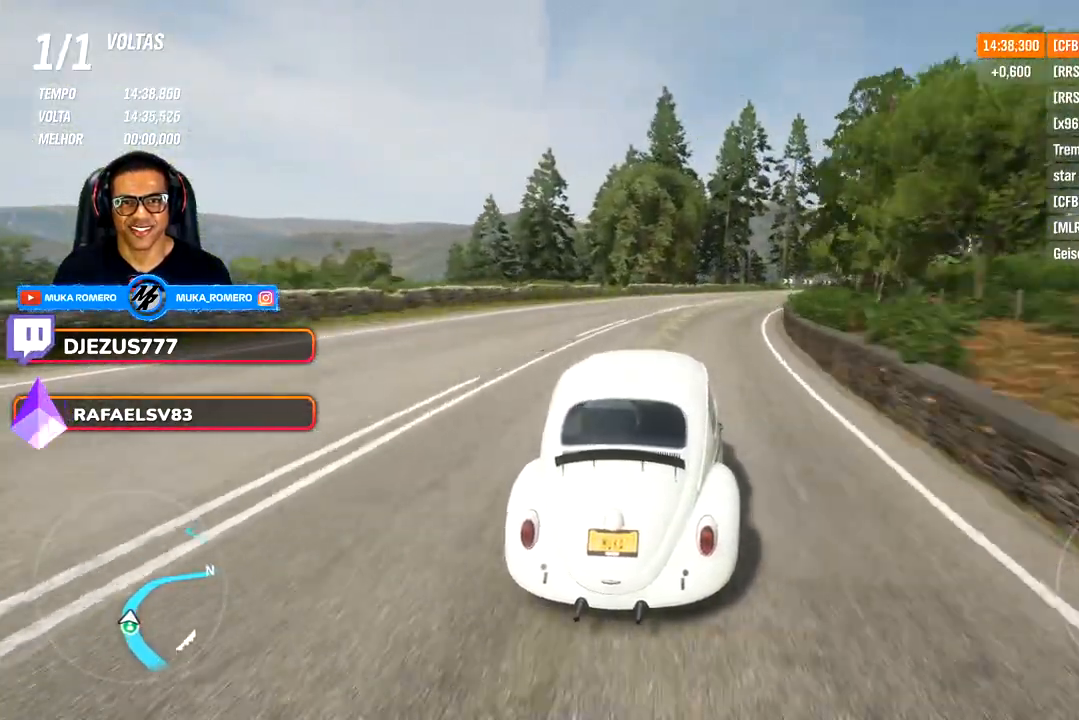
{"buttons": [], "left_stick": "center", "right_stick": "center", "events": [[433, "left_stick", "center"]]}
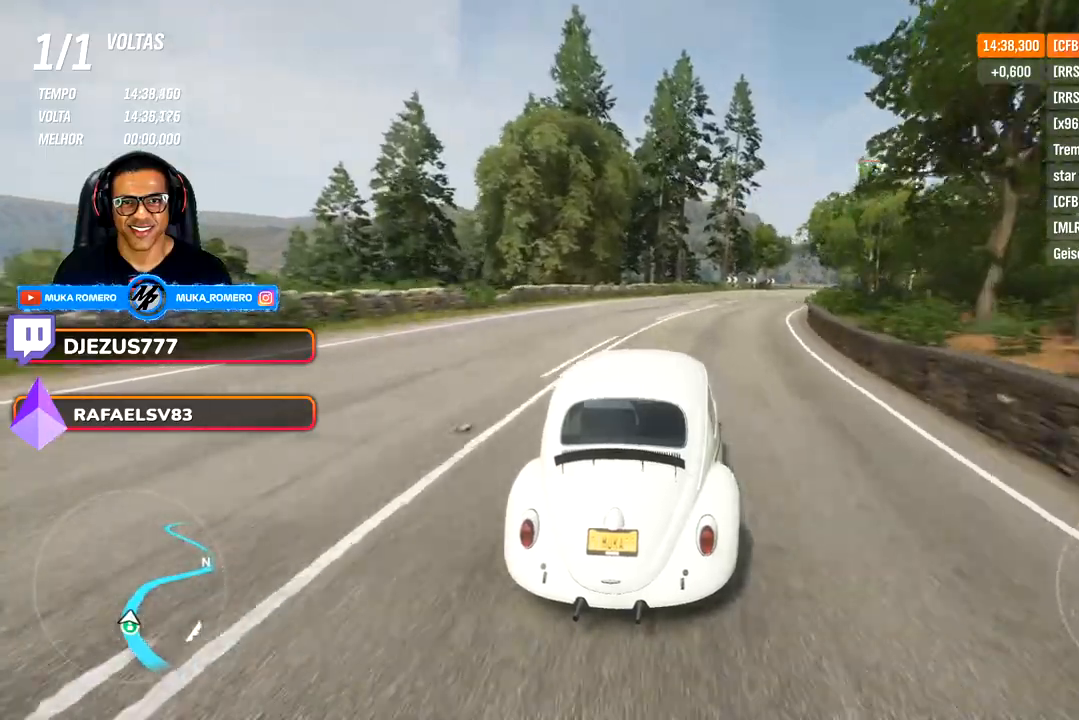
{"buttons": [], "left_stick": "right", "right_stick": "center", "events": [[17, "left_stick", "right"]]}
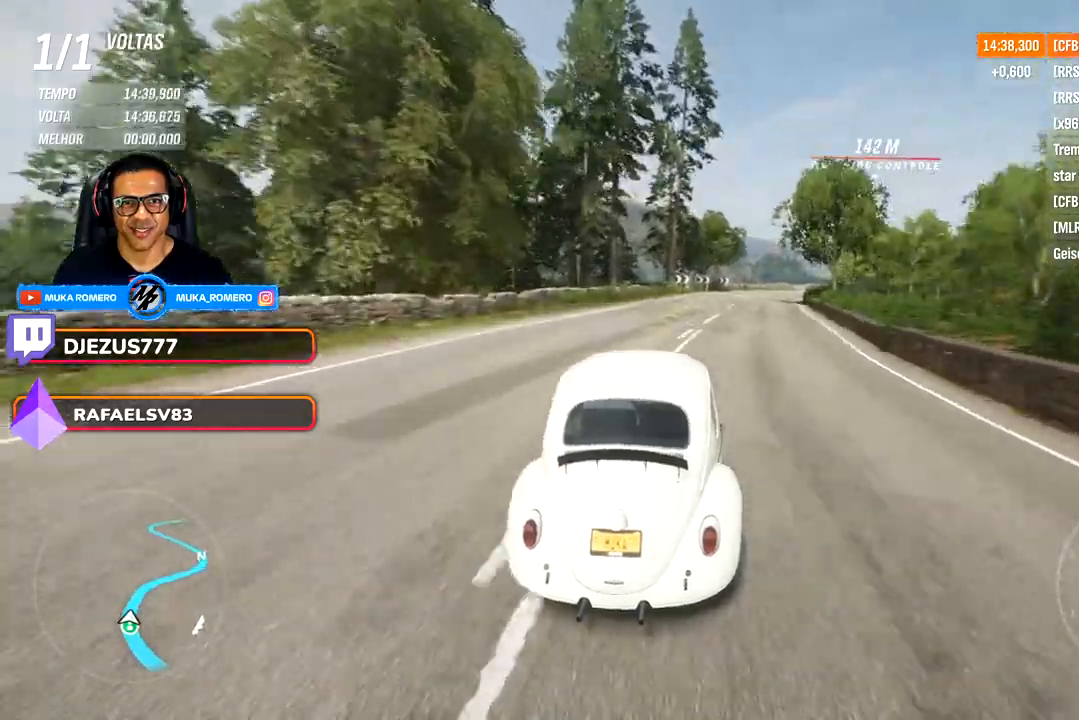
{"buttons": [], "left_stick": "right", "right_stick": "center", "events": []}
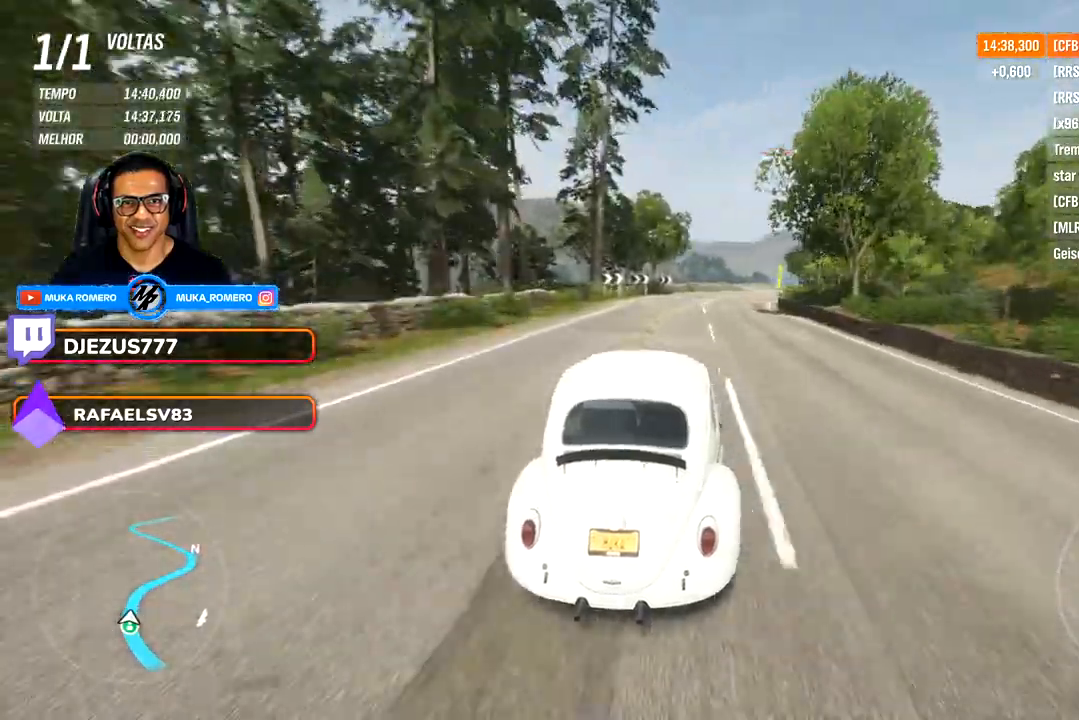
{"buttons": [], "left_stick": "right", "right_stick": "center", "events": []}
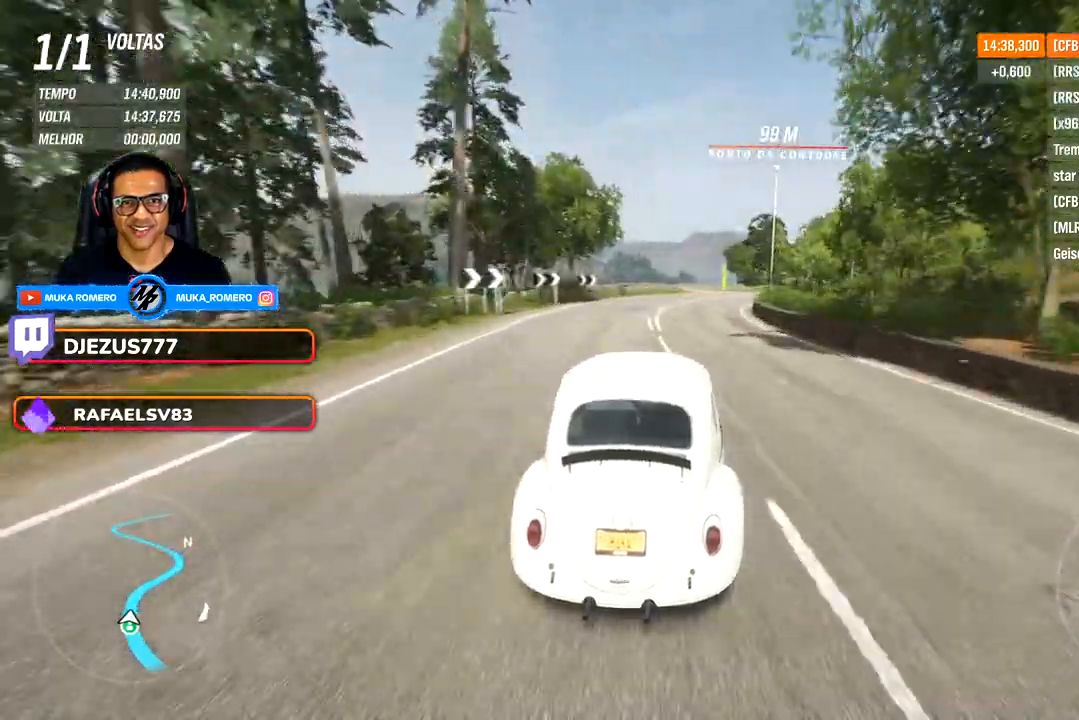
{"buttons": [], "left_stick": "right", "right_stick": "center", "events": []}